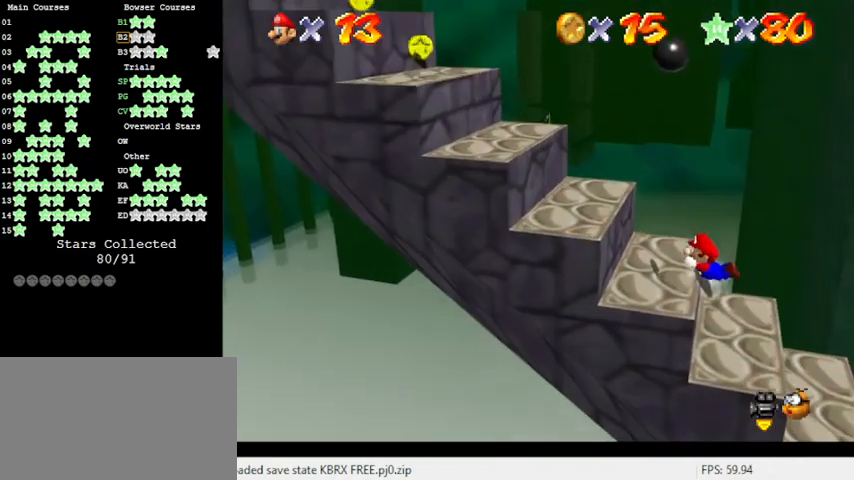
Gameplay with keyboard; each line is a JSON object with the keys held at the frame after it. "events" lists presses ("down") and releases ("up") of "a", "c", "ctrl", "d", "down", "left", "return", "right", "s", "shift", "up", "w", "x" and "y" between this image and that frame as [ms after this image, input, new state], when the widget could be followed in between. No other keys are recorded. Mouse input is not recorded.
{"keys": ["left"], "events": [[33, "shift", "down"], [100, "ctrl", "down"], [166, "ctrl", "up"], [166, "shift", "up"], [233, "shift", "down"], [266, "ctrl", "down"], [333, "ctrl", "up"], [366, "shift", "up"]]}
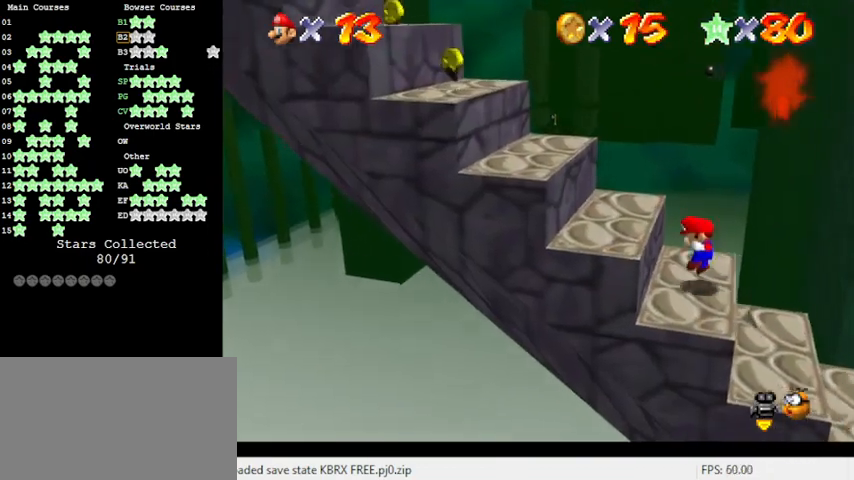
{"keys": ["left"], "events": []}
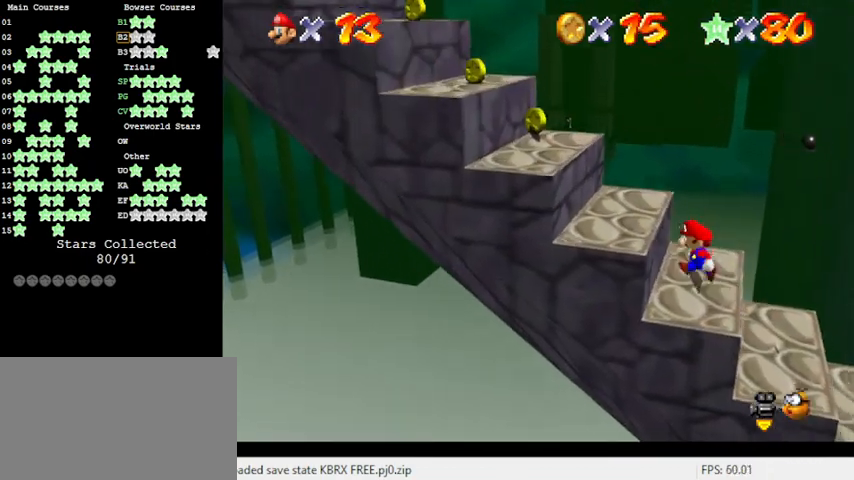
{"keys": ["left"], "events": []}
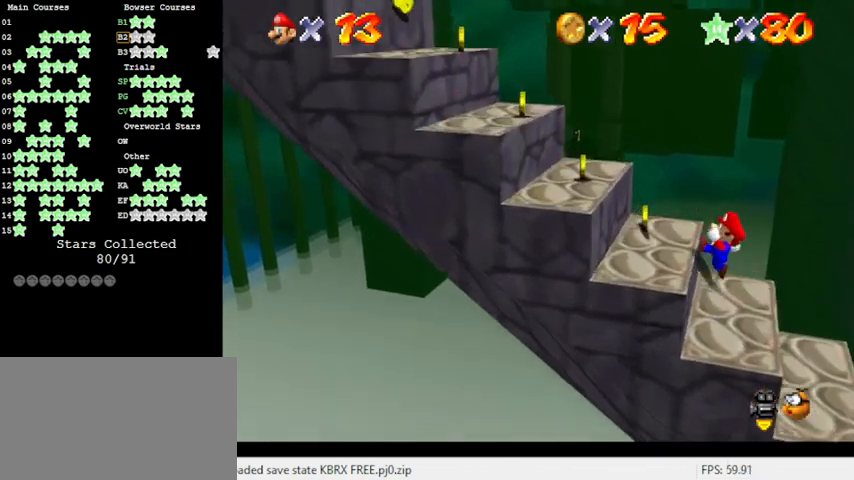
{"keys": ["ctrl", "left", "shift"], "events": [[400, "ctrl", "down"], [500, "shift", "down"]]}
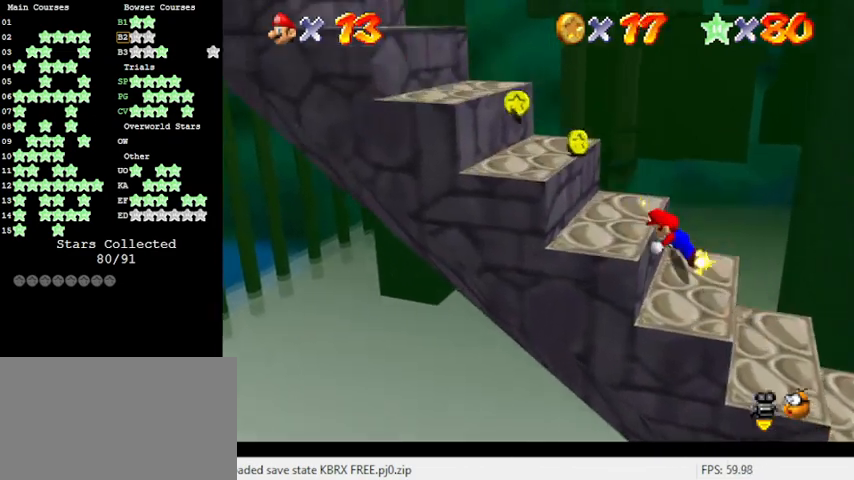
{"keys": ["ctrl", "left", "shift"], "events": [[133, "ctrl", "up"], [200, "shift", "up"], [433, "ctrl", "down"], [433, "shift", "down"]]}
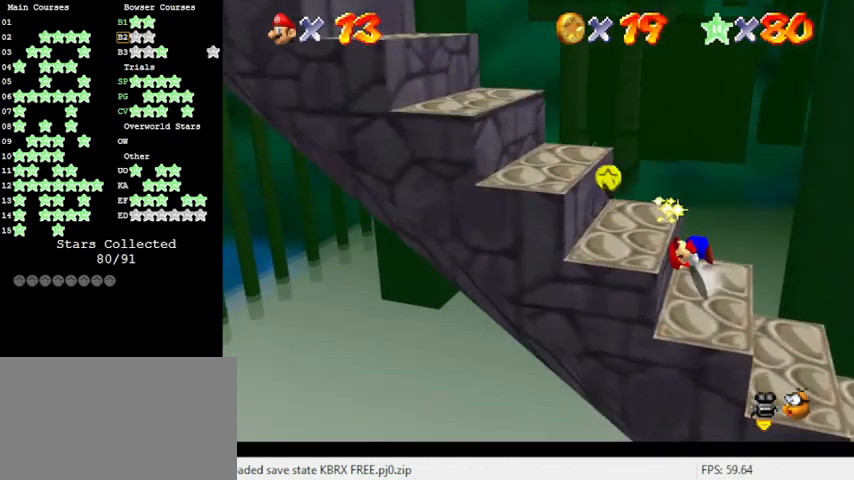
{"keys": ["left"], "events": [[100, "ctrl", "up"], [133, "shift", "up"]]}
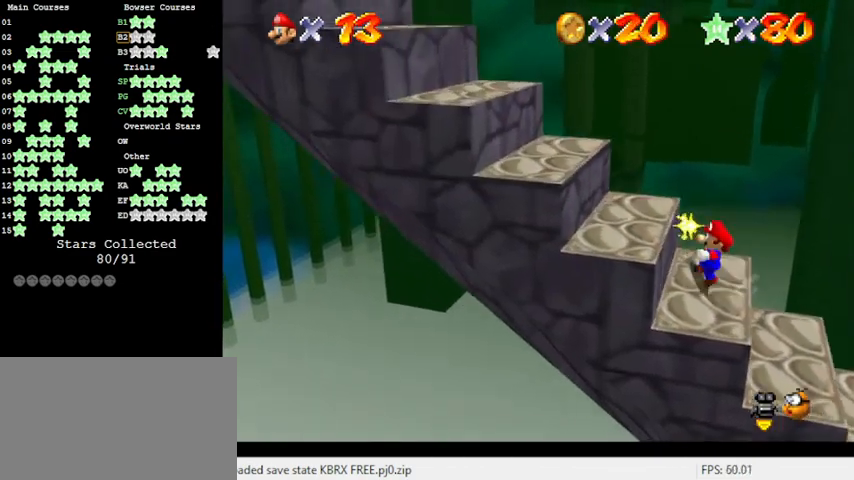
{"keys": ["left", "shift"], "events": [[166, "y", "down"], [200, "y", "up"], [300, "shift", "down"], [300, "y", "down"], [500, "y", "up"]]}
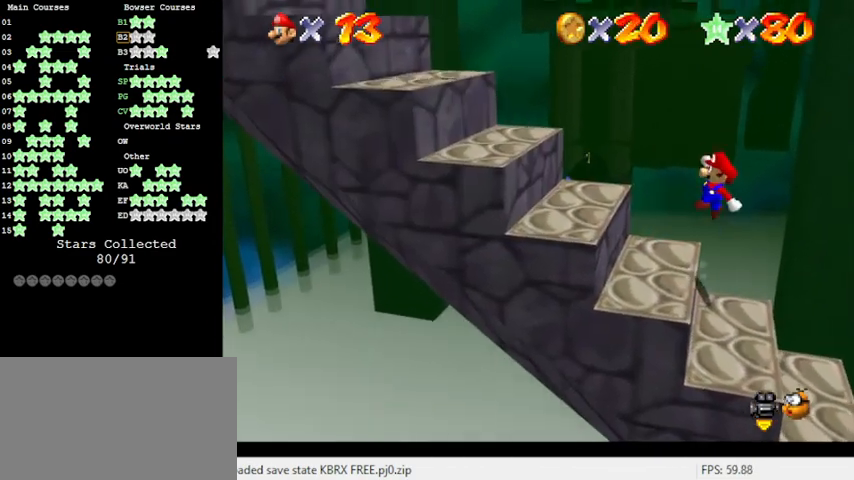
{"keys": ["left"], "events": [[66, "shift", "up"], [300, "ctrl", "down"], [400, "shift", "down"], [500, "ctrl", "up"], [500, "shift", "up"]]}
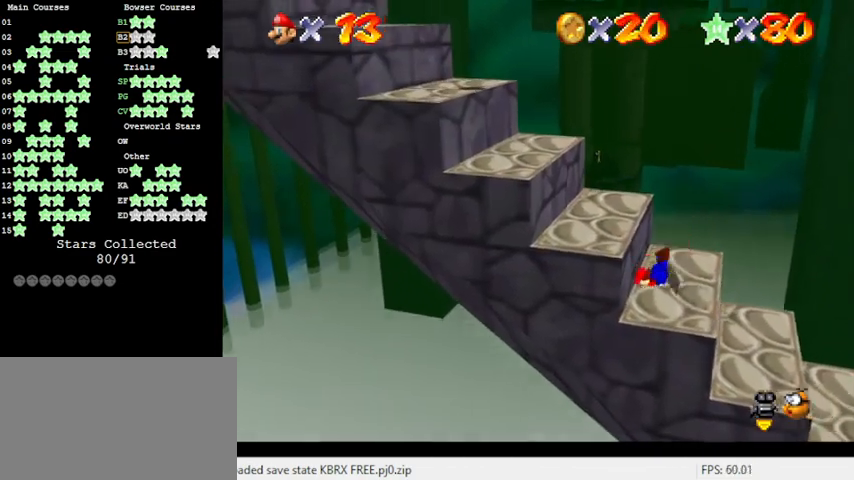
{"keys": ["left"], "events": [[100, "shift", "down"], [266, "shift", "up"]]}
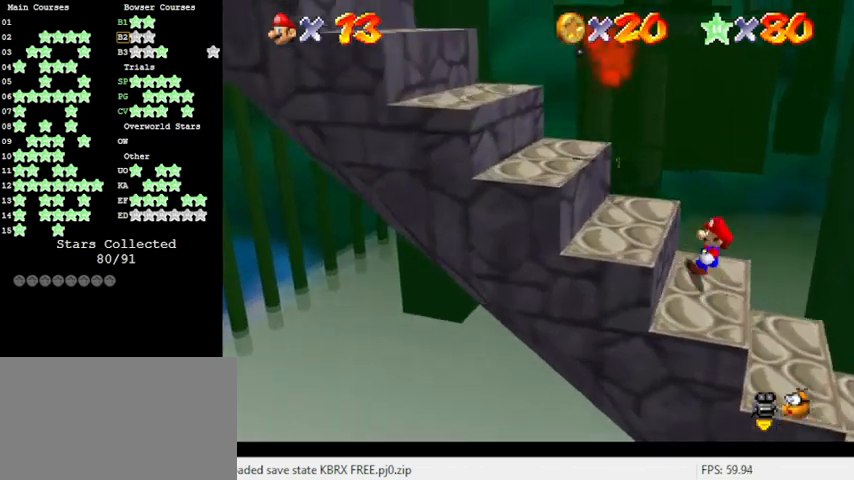
{"keys": ["left"], "events": []}
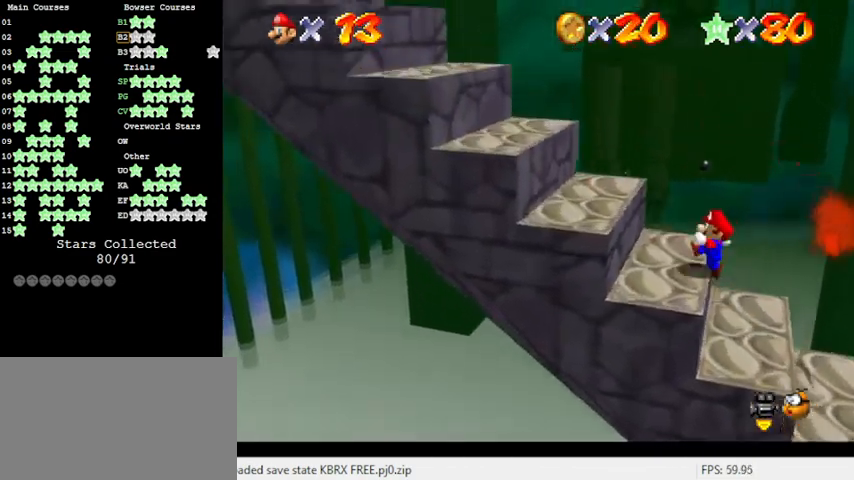
{"keys": ["left"], "events": []}
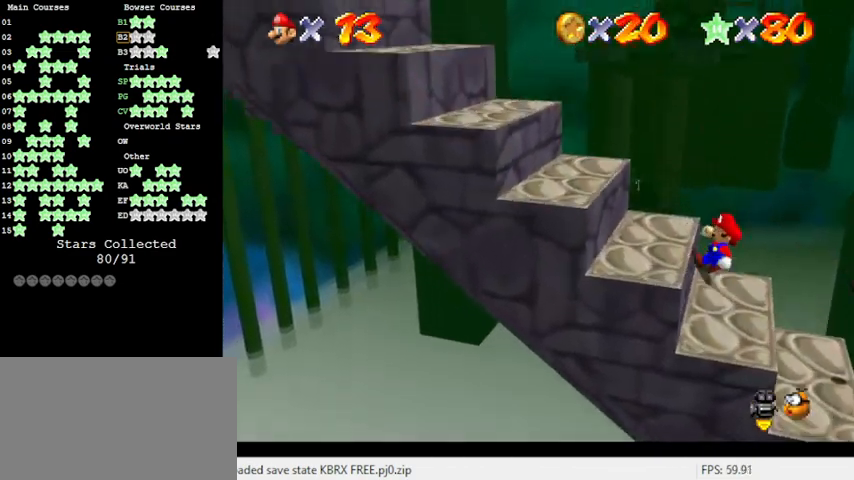
{"keys": ["left"], "events": [[200, "ctrl", "down"], [266, "shift", "down"], [400, "ctrl", "up"], [433, "shift", "up"]]}
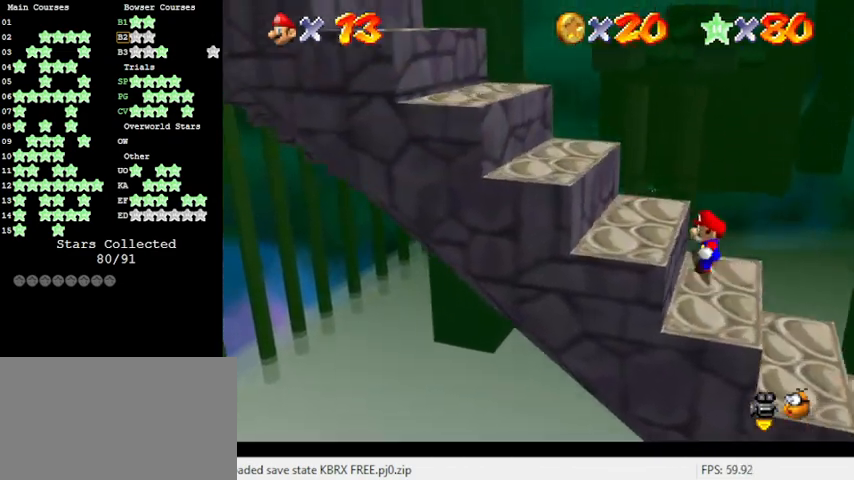
{"keys": ["left"], "events": []}
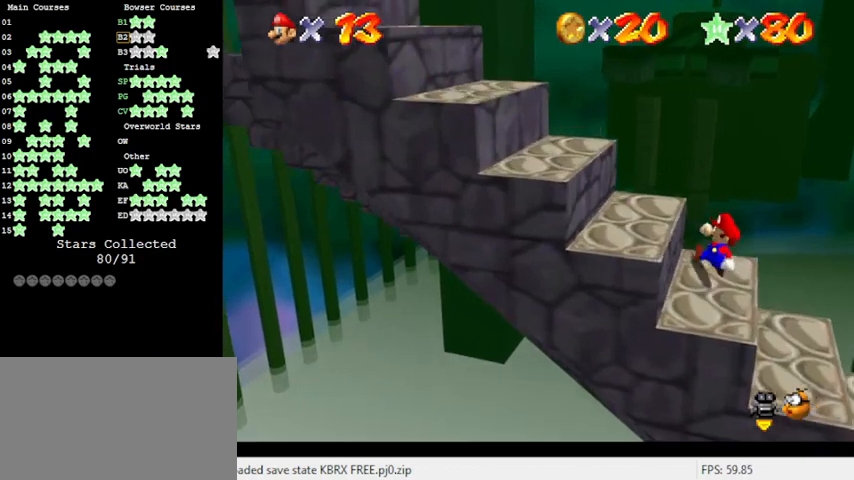
{"keys": ["left"], "events": []}
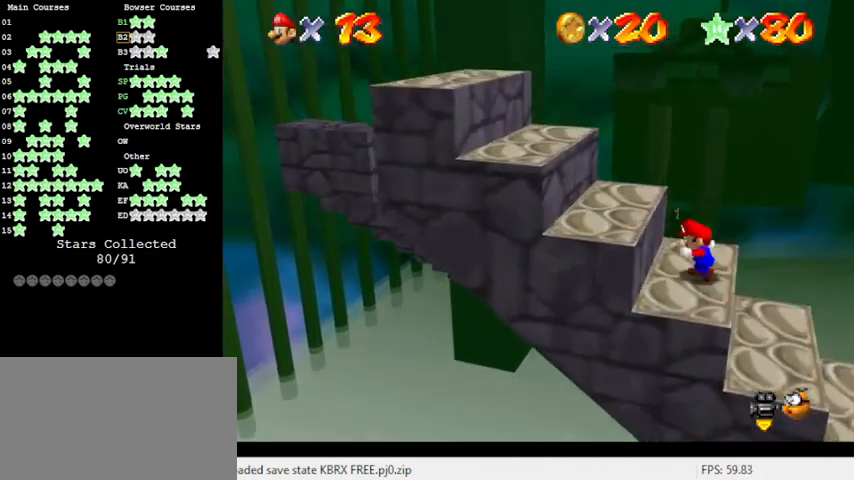
{"keys": ["left"], "events": []}
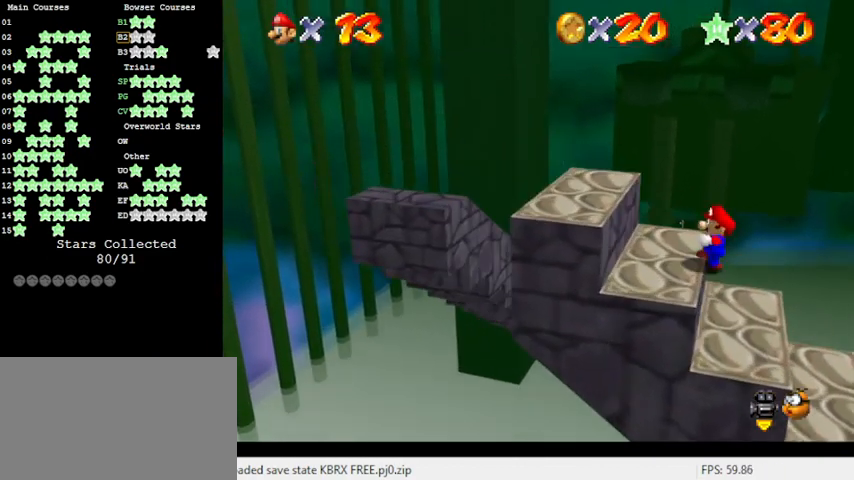
{"keys": ["left"], "events": [[33, "left", "up"], [266, "left", "down"]]}
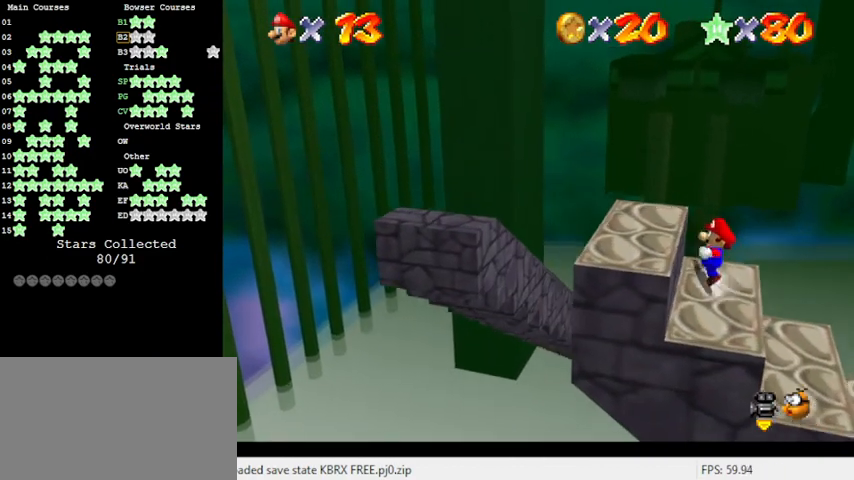
{"keys": ["left", "shift", "up", "y"], "events": [[166, "up", "down"], [466, "y", "down"], [500, "shift", "down"]]}
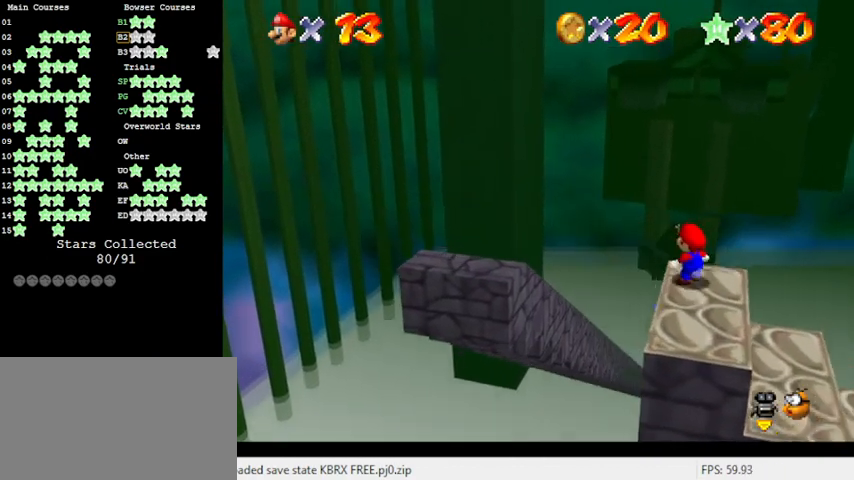
{"keys": ["down"], "events": [[233, "shift", "up"], [233, "up", "up"], [266, "left", "up"], [266, "y", "up"], [333, "down", "down"]]}
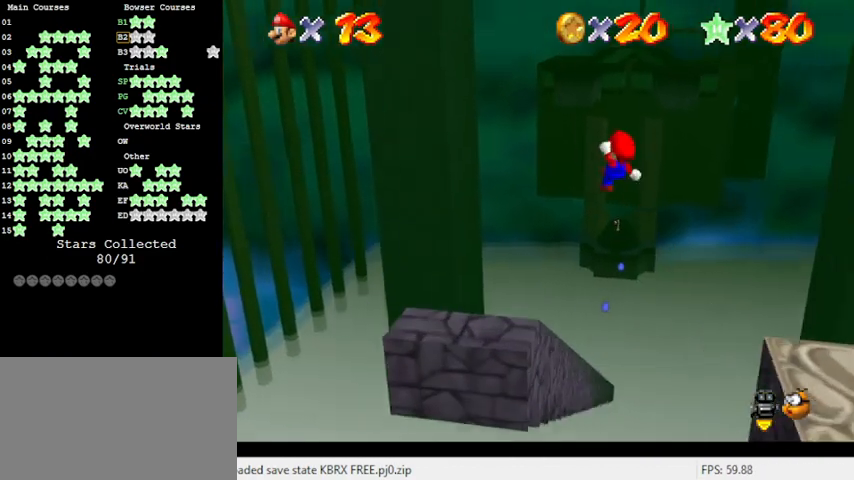
{"keys": ["a", "down", "right"], "events": [[200, "a", "down"], [300, "a", "up"], [300, "right", "down"], [433, "a", "down"]]}
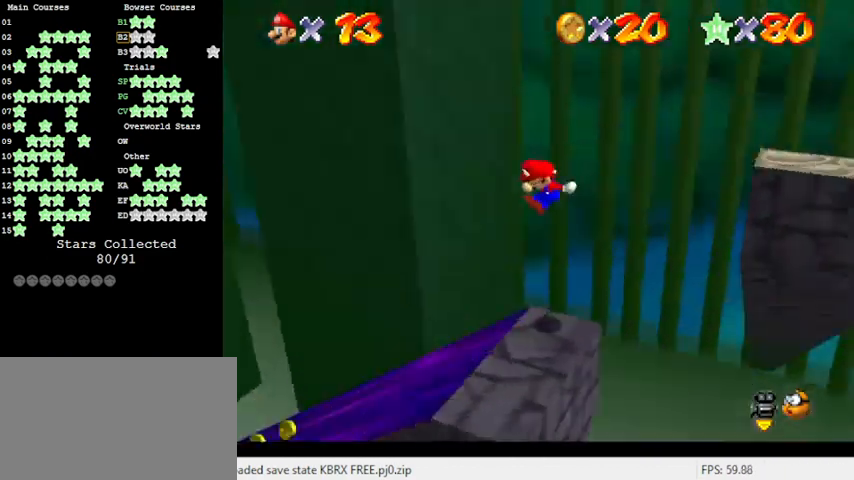
{"keys": [], "events": [[33, "right", "up"], [66, "a", "up"], [66, "down", "up"], [200, "right", "down"], [300, "right", "up"]]}
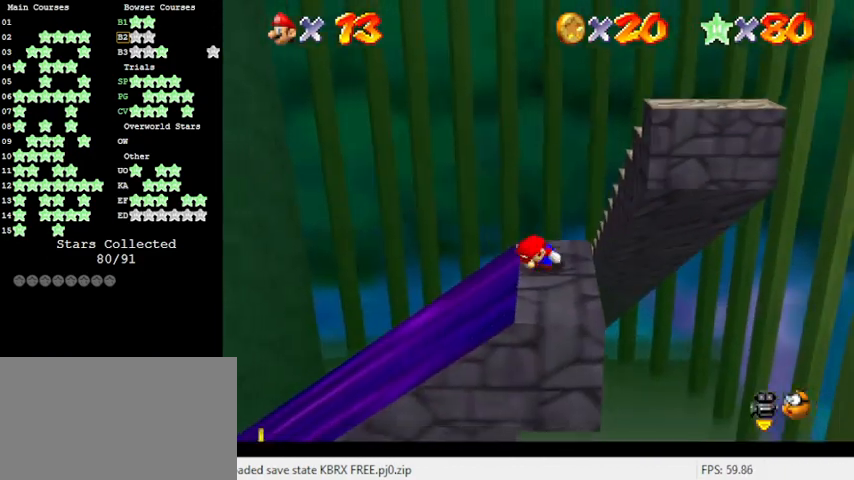
{"keys": ["d", "s"], "events": [[266, "d", "down"], [366, "d", "up"], [500, "d", "down"], [500, "s", "down"]]}
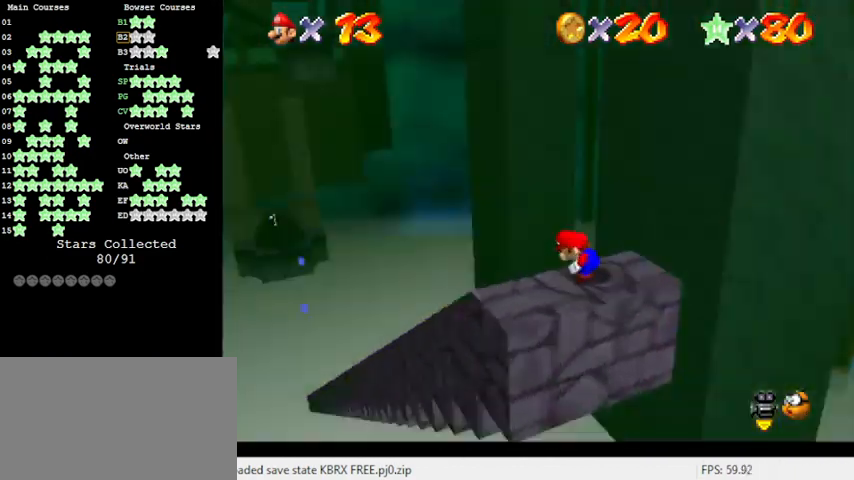
{"keys": ["up"], "events": [[166, "d", "up"], [166, "s", "up"], [266, "up", "down"]]}
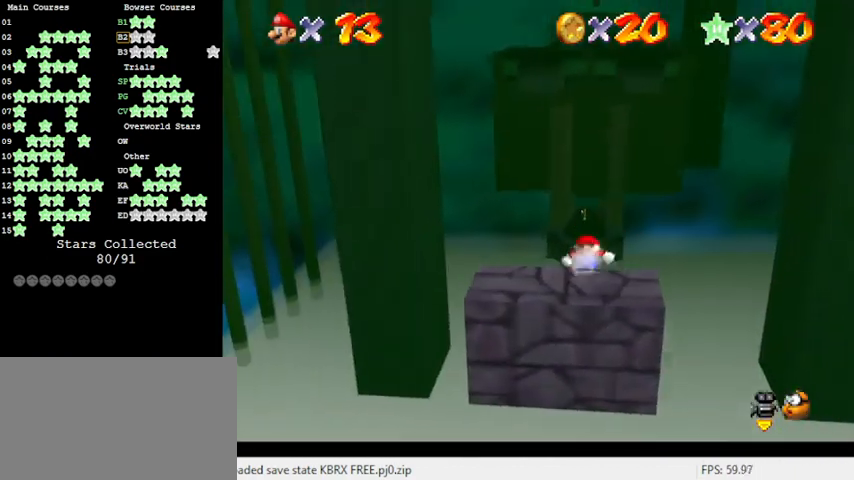
{"keys": ["up"], "events": []}
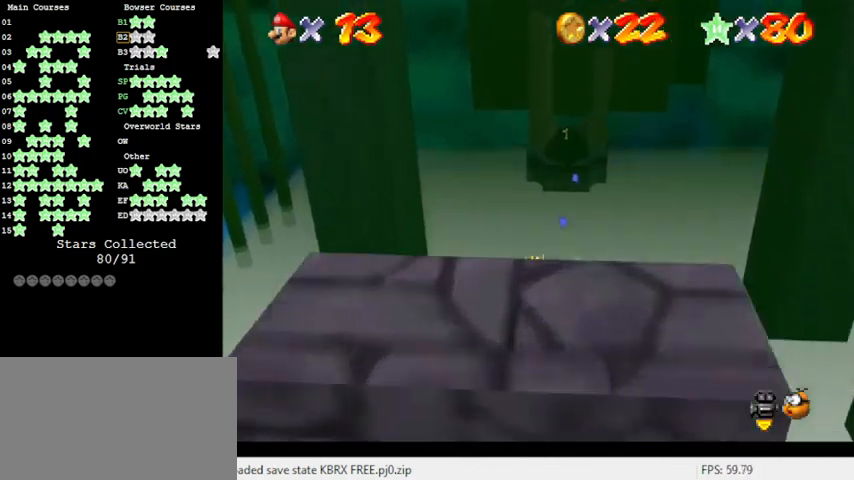
{"keys": ["up"], "events": []}
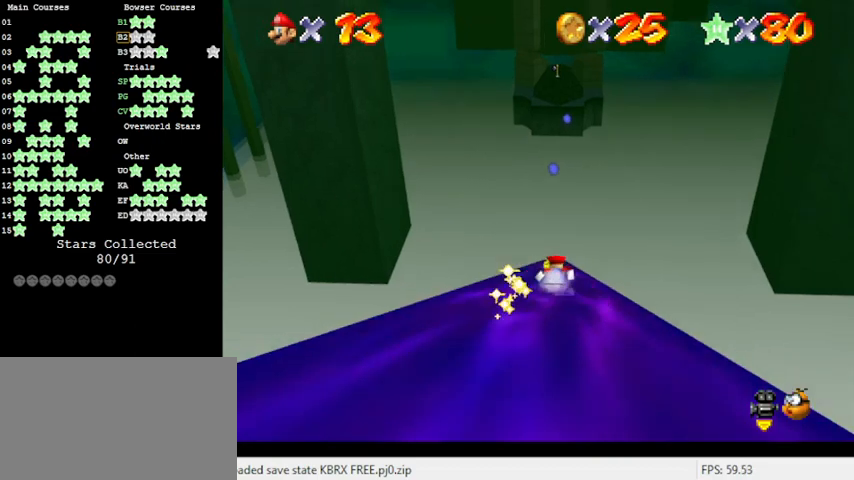
{"keys": ["up"], "events": []}
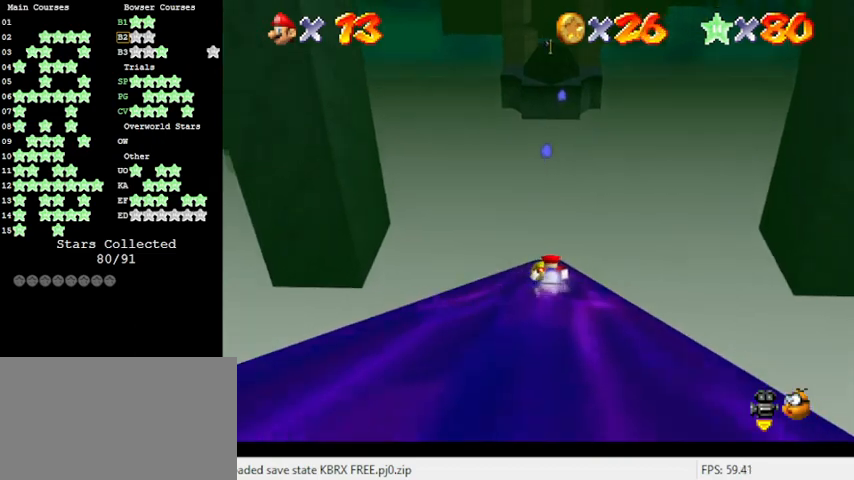
{"keys": ["up"], "events": []}
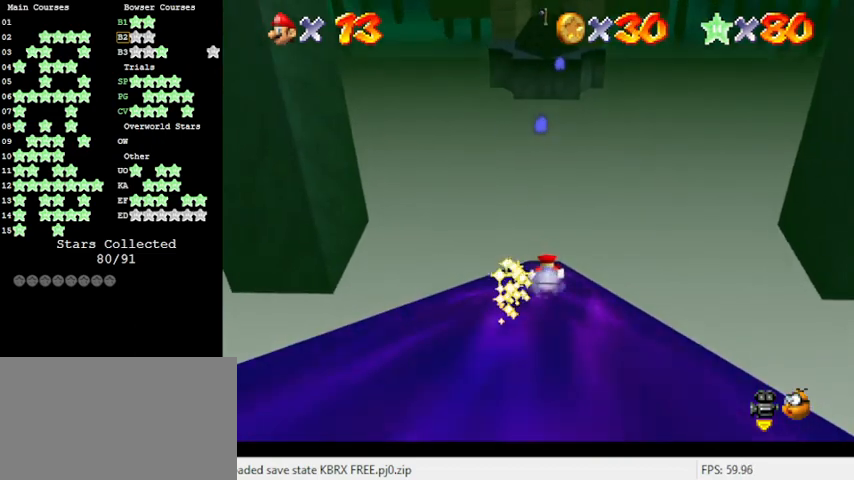
{"keys": ["shift", "up"], "events": [[266, "shift", "down"]]}
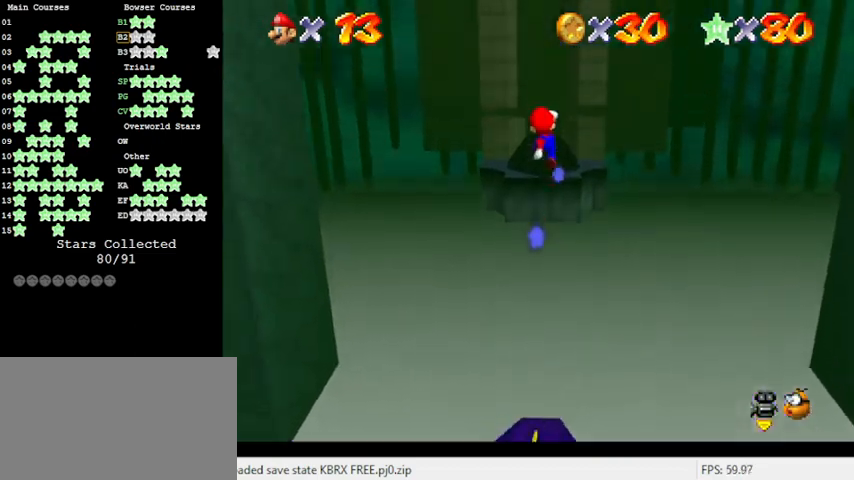
{"keys": ["shift", "up"], "events": []}
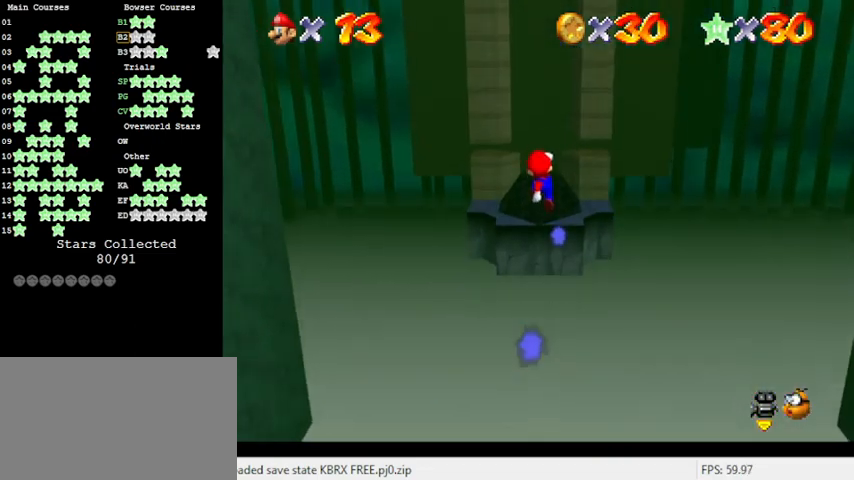
{"keys": ["shift", "up"], "events": []}
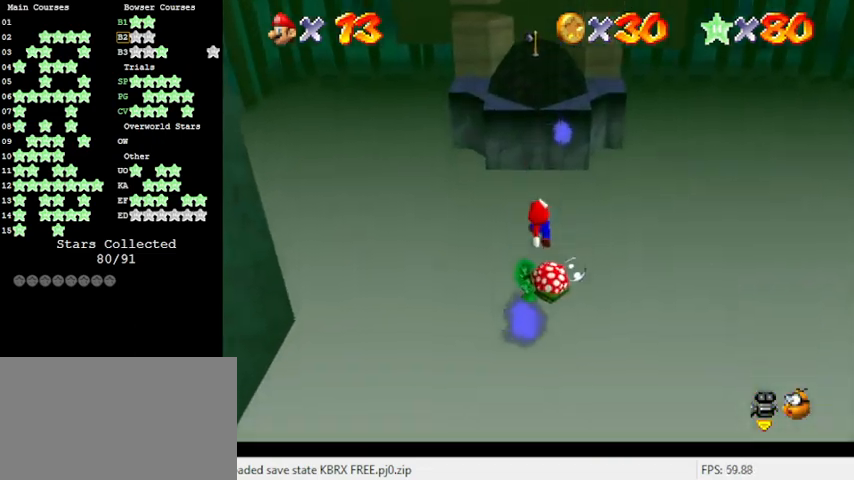
{"keys": ["shift", "up"], "events": []}
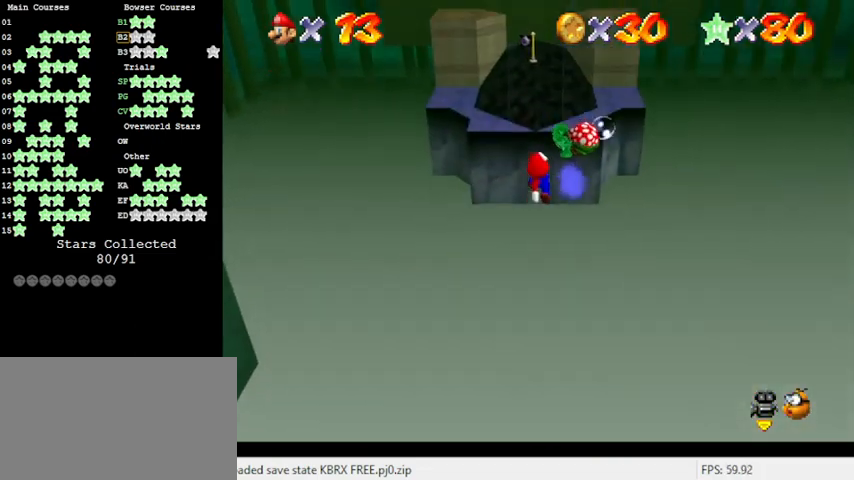
{"keys": ["shift", "up"], "events": []}